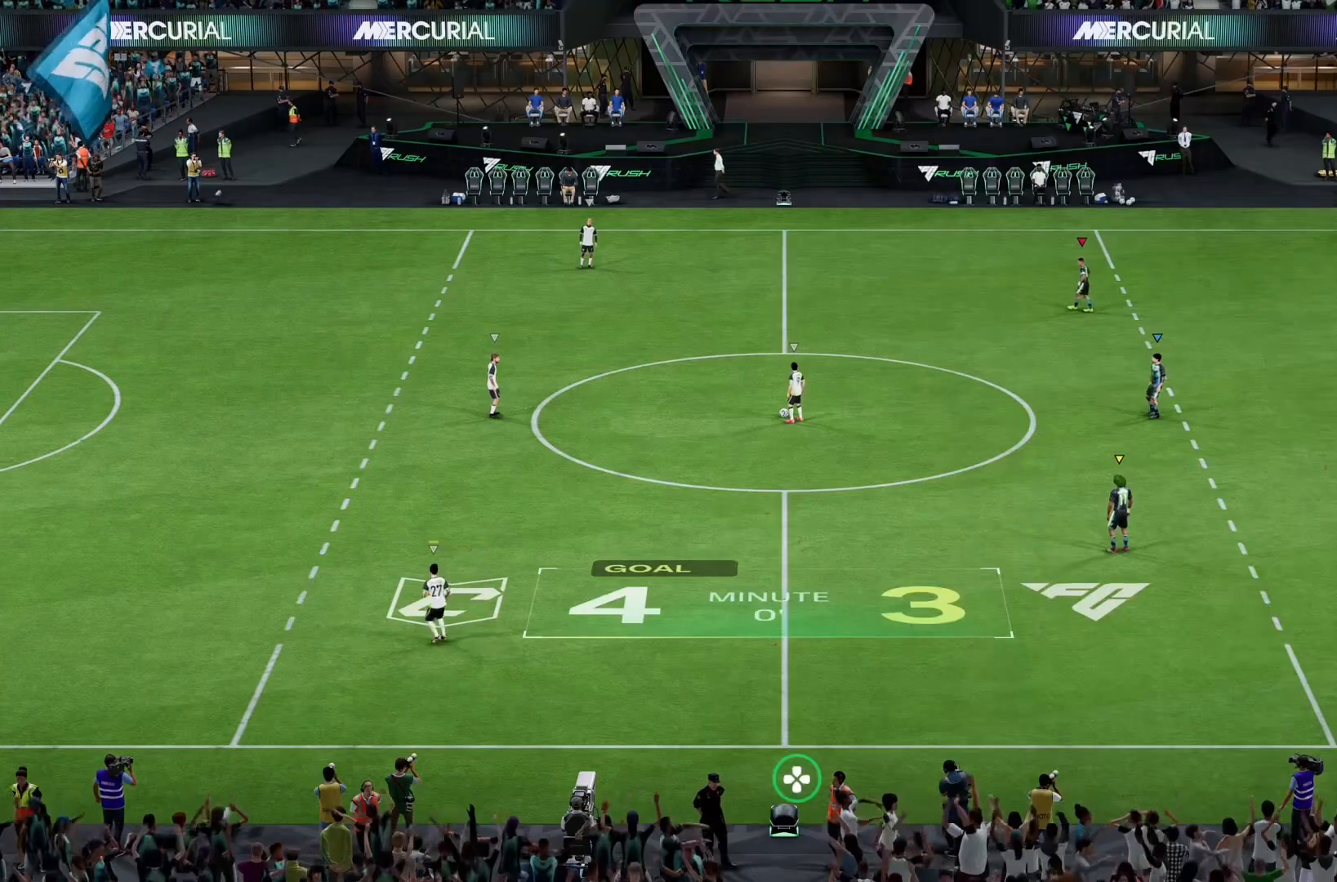
Gameplay with a controller (PlayStation layout); each line is a JSON object with the inputs held at the frame after it (dt_ms = milliseconds from this image to that frame). "events" lists button and stick changes between this image and that frame as [ms after this image, input, new state], when the widget could be followed in between. Not read: L3 R3 right_stick.
{"dt_ms": 500, "buttons": ["L2"], "left_stick": "left", "events": [[267, "left_stick", "down-left"], [433, "L2", "down"], [467, "left_stick", "left"]]}
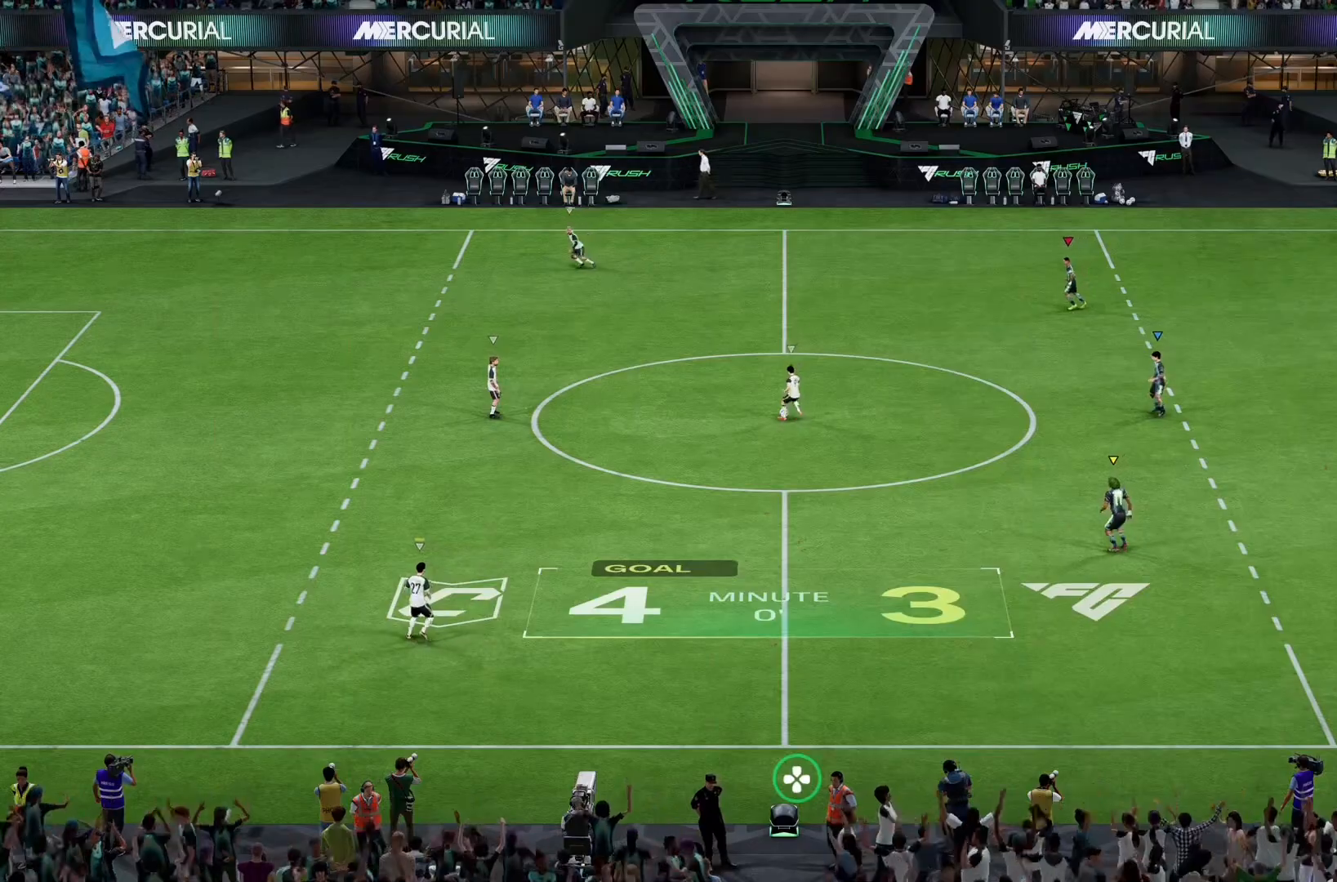
{"dt_ms": 500, "buttons": ["L2", "R2"], "left_stick": "left", "events": [[233, "R2", "down"]]}
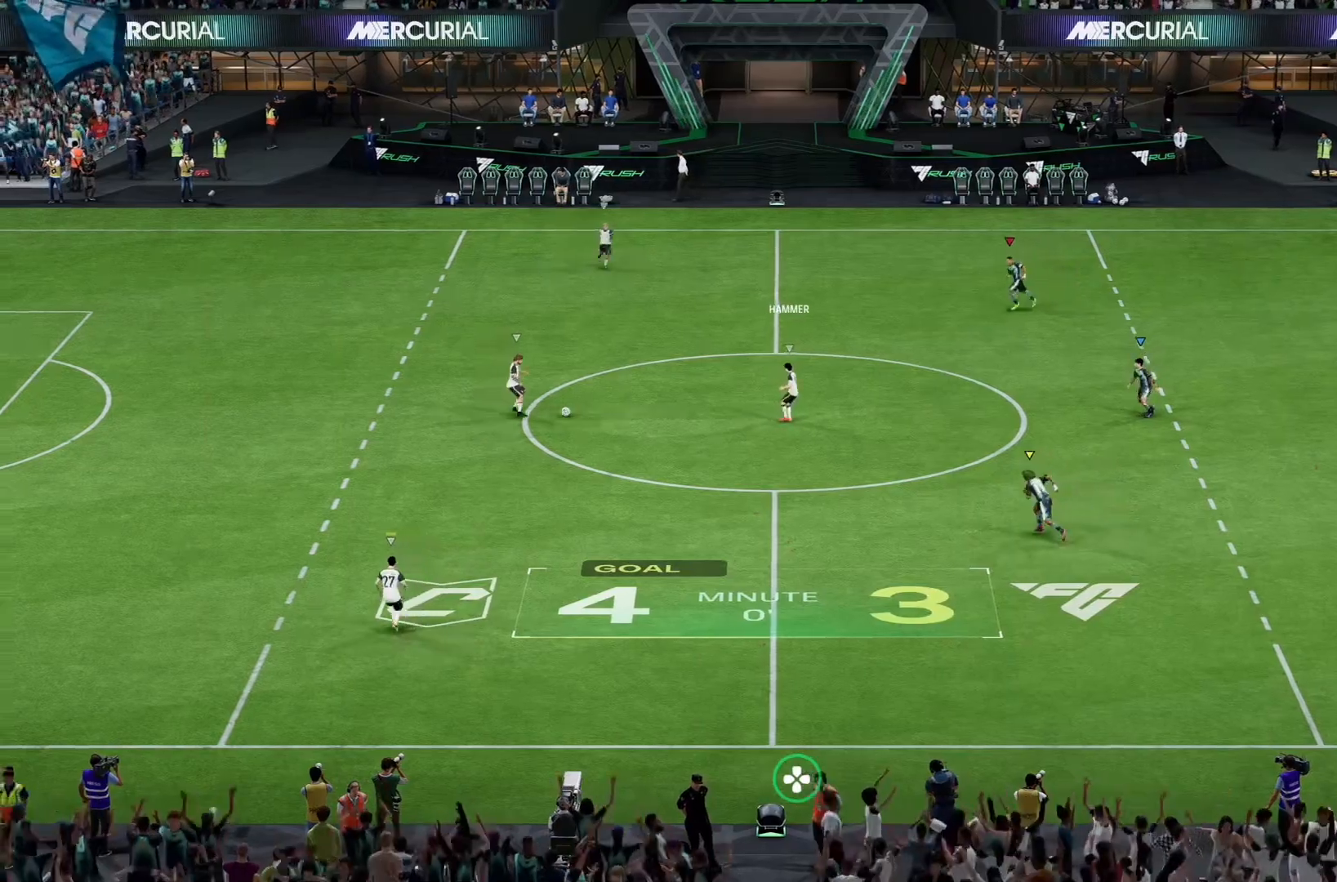
{"dt_ms": 500, "buttons": ["R2"], "left_stick": "left", "events": [[100, "L2", "up"]]}
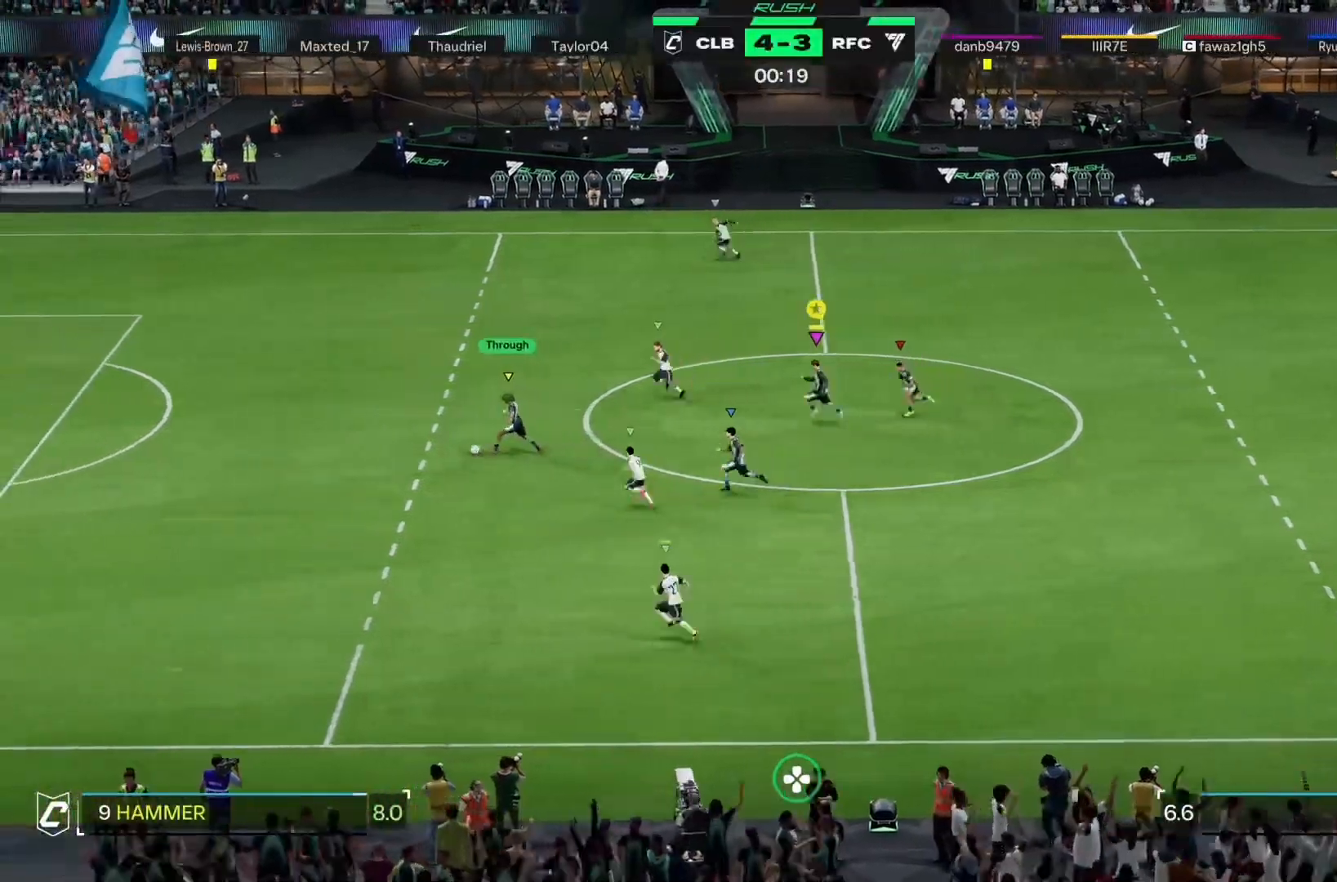
{"dt_ms": 500, "buttons": ["R2"], "left_stick": "left", "events": []}
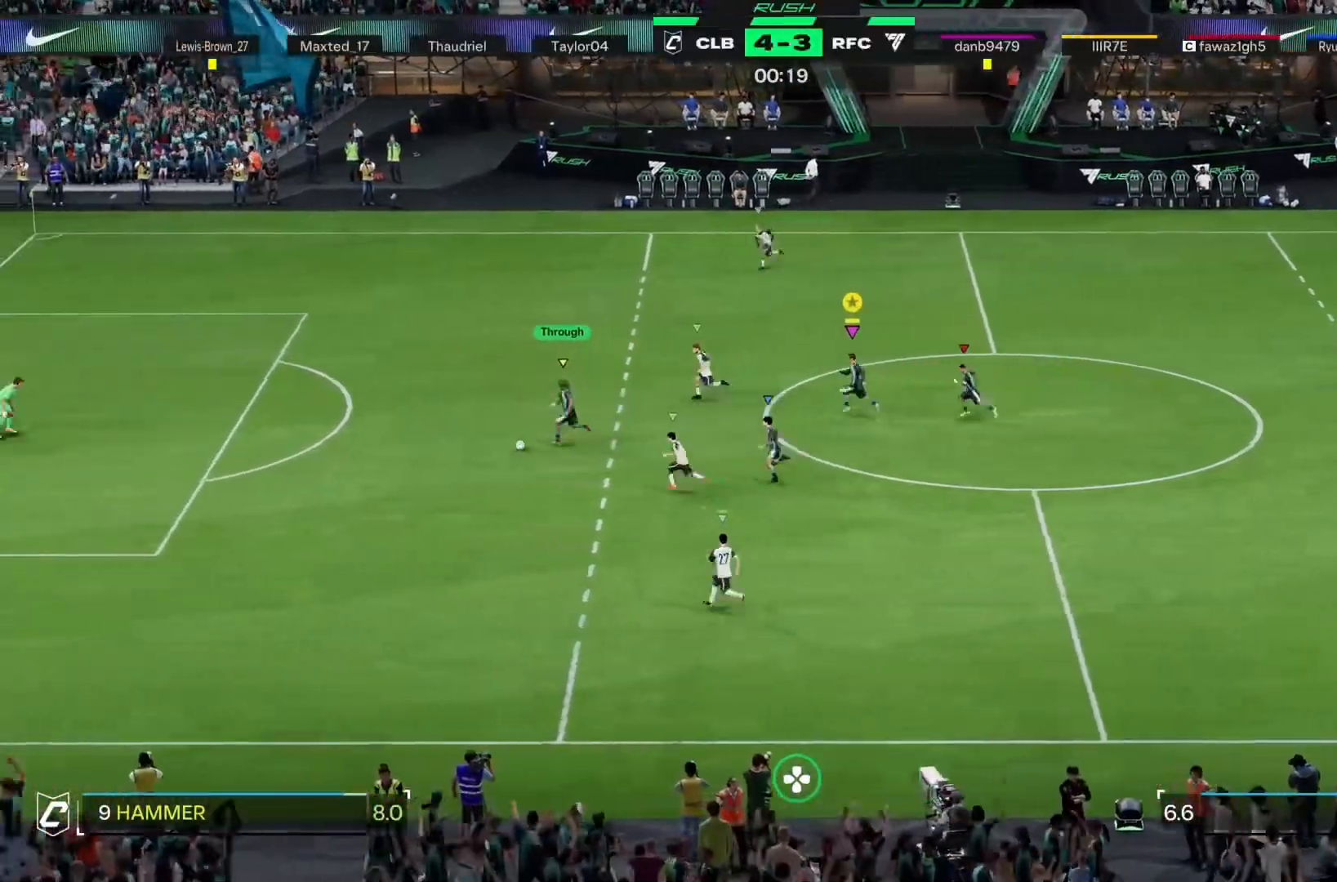
{"dt_ms": 500, "buttons": [], "left_stick": "left", "events": [[467, "R2", "up"]]}
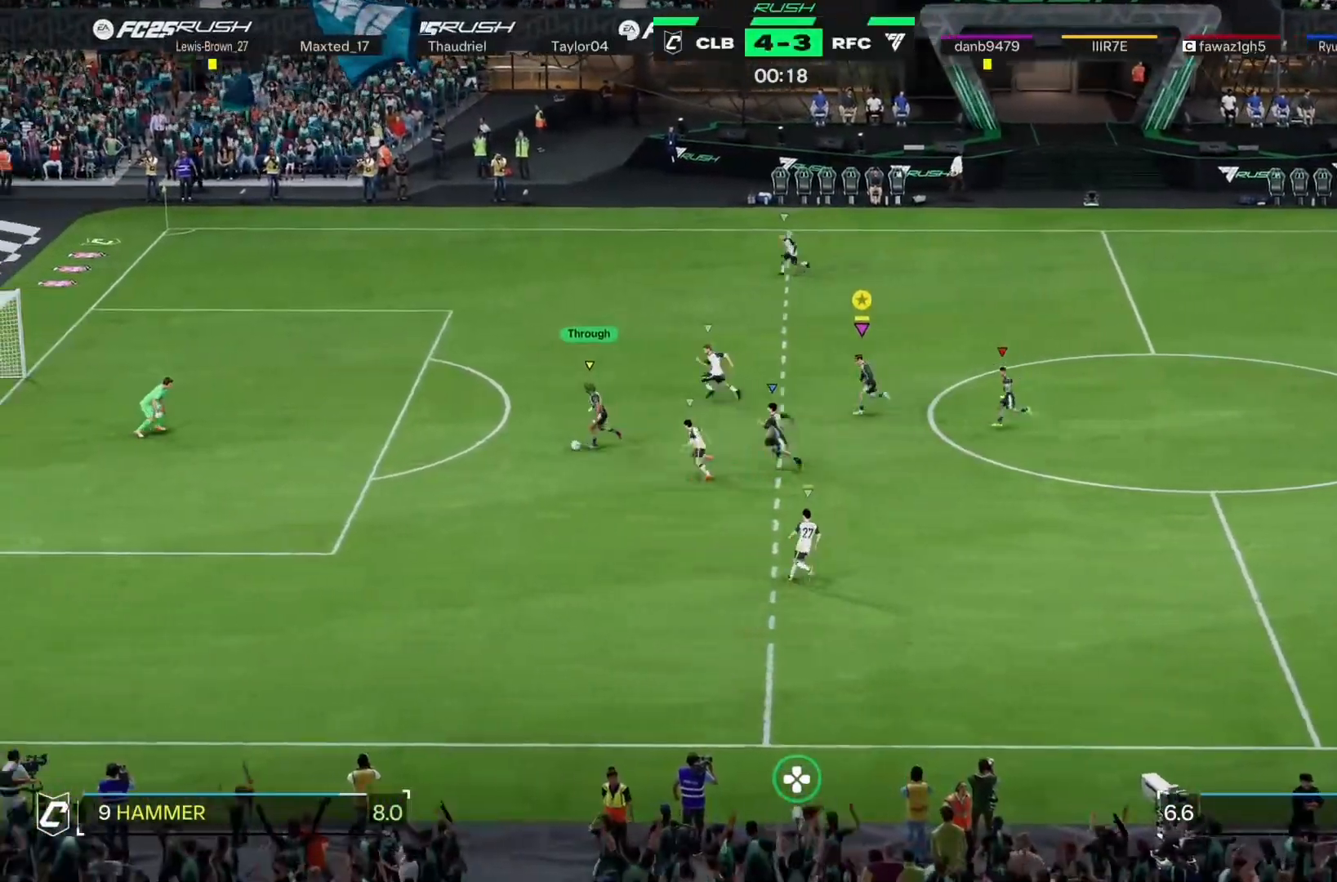
{"dt_ms": 500, "buttons": [], "left_stick": "up-left", "events": [[400, "left_stick", "up-left"]]}
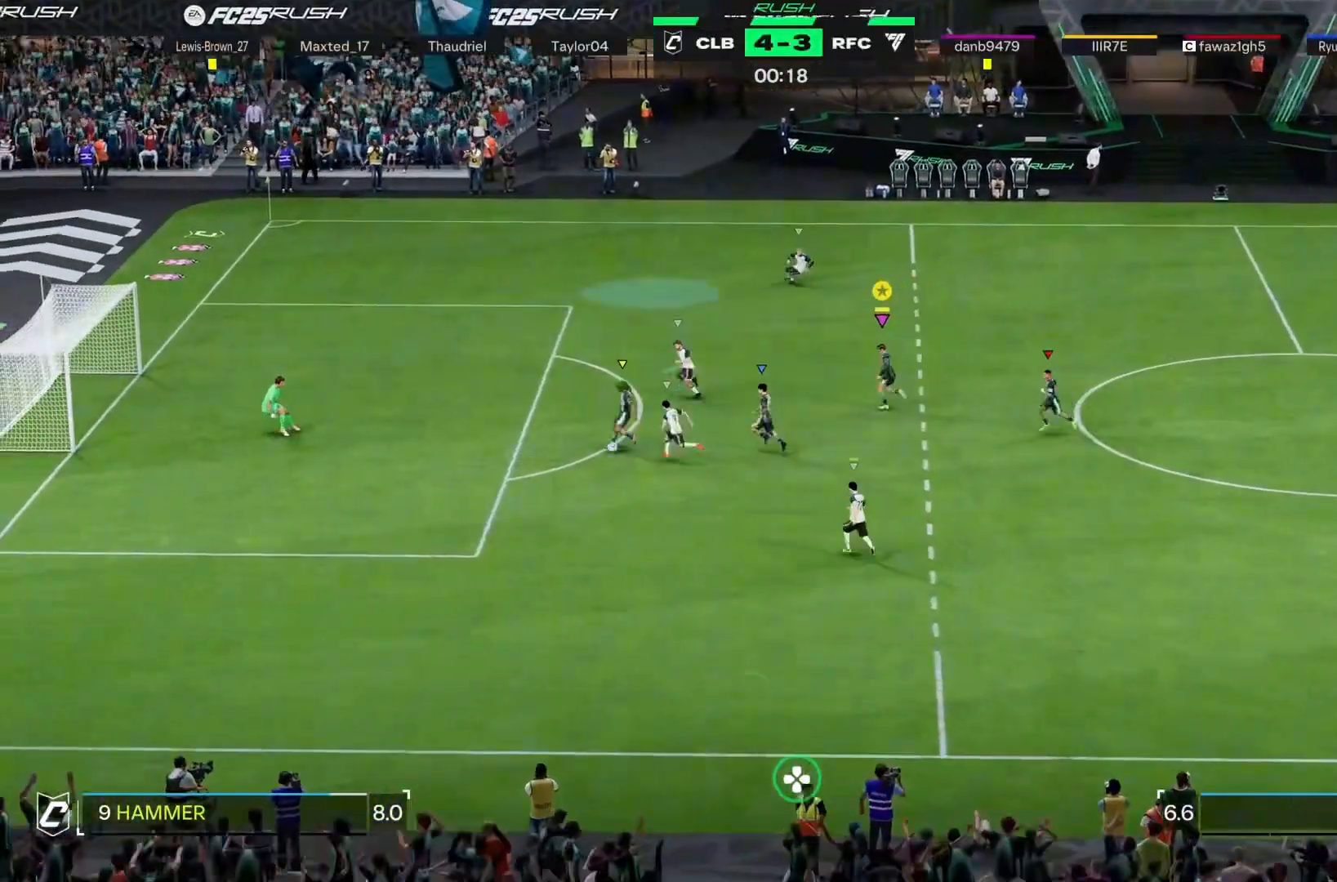
{"dt_ms": 500, "buttons": [], "left_stick": "up-left", "events": []}
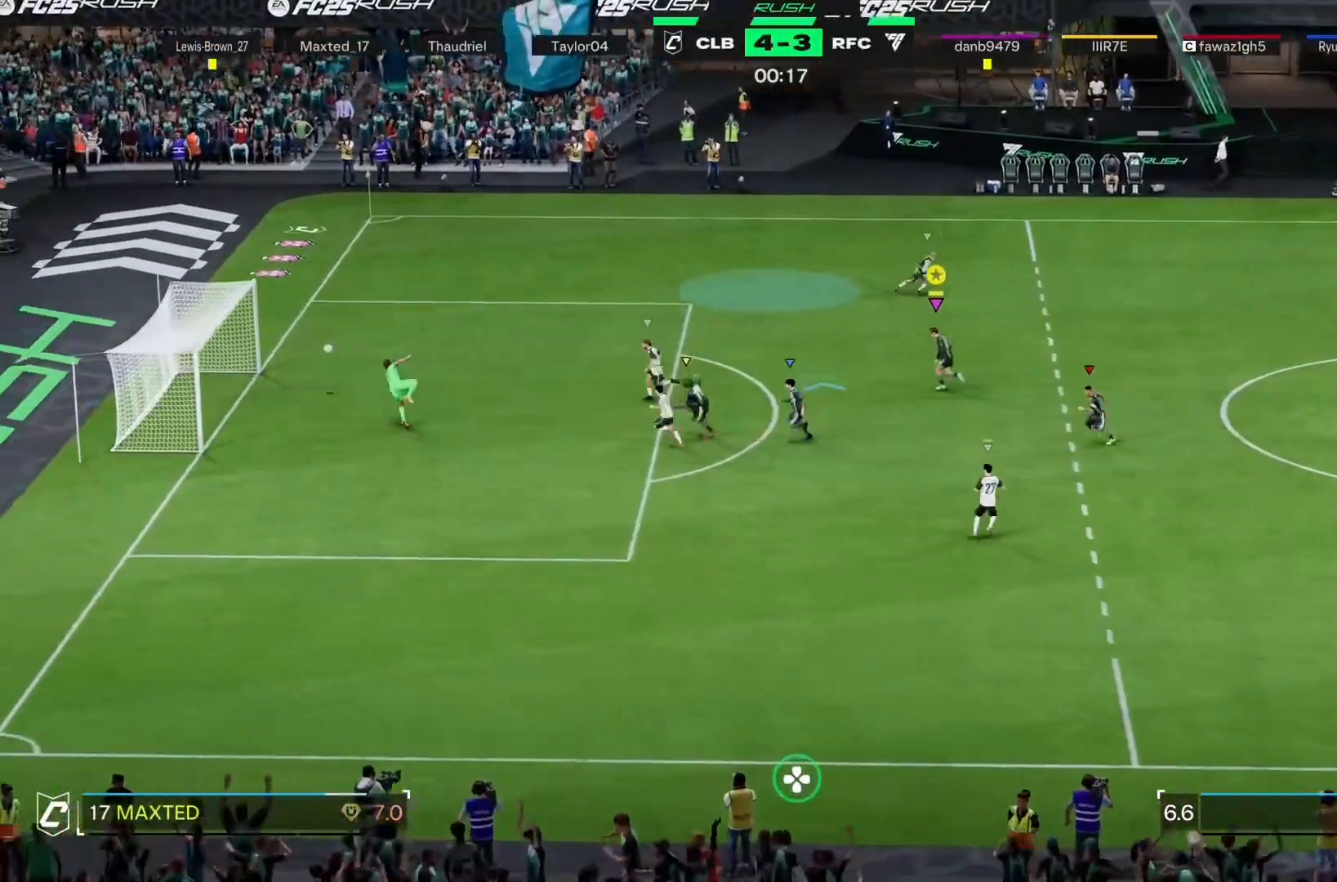
{"dt_ms": 500, "buttons": ["CIRCLE", "R1"], "left_stick": "center", "events": [[100, "L2", "down"], [200, "L2", "up"], [400, "CIRCLE", "down"], [467, "R1", "down"], [467, "left_stick", "center"]]}
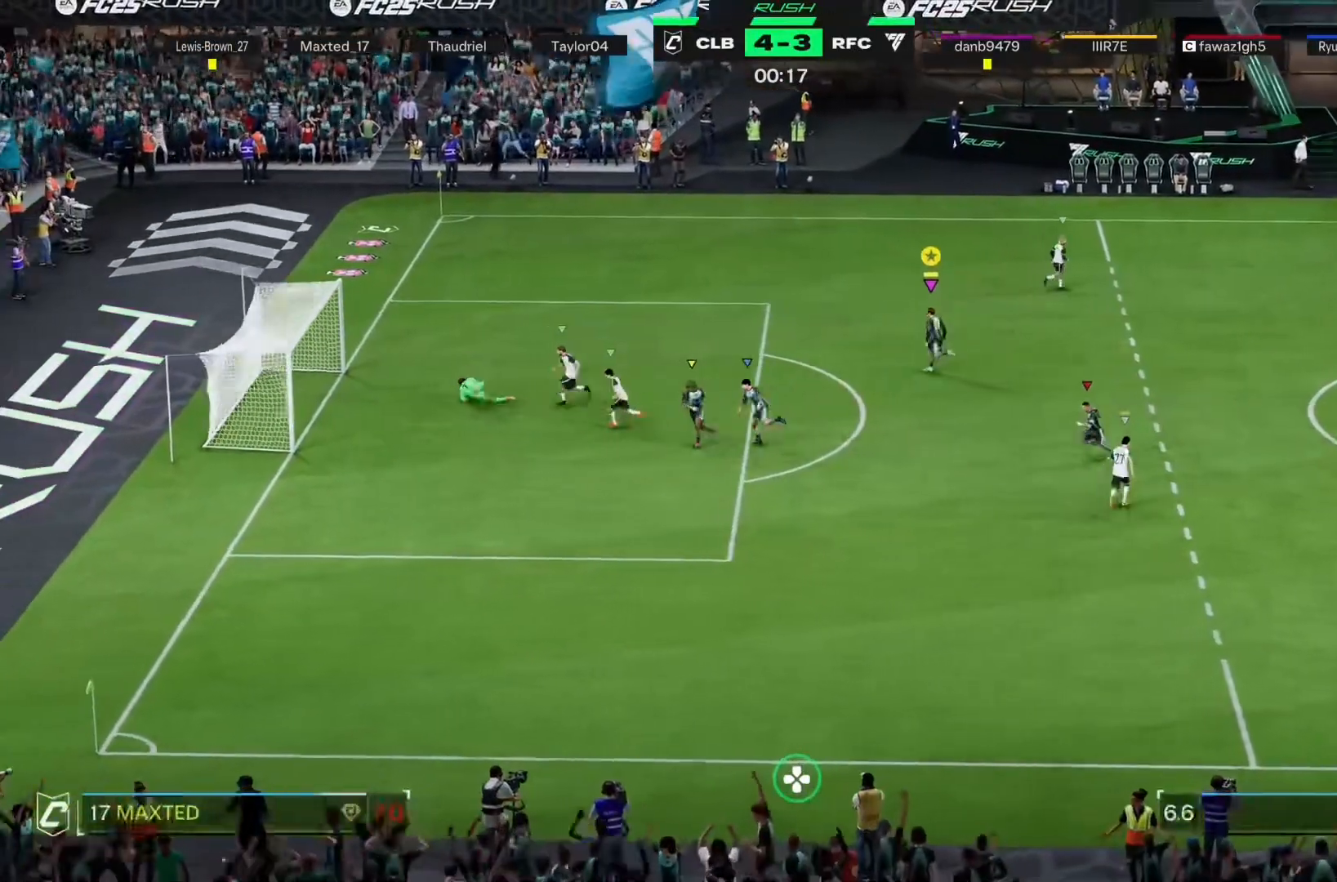
{"dt_ms": 500, "buttons": ["CIRCLE"], "left_stick": "center", "events": [[400, "R1", "up"]]}
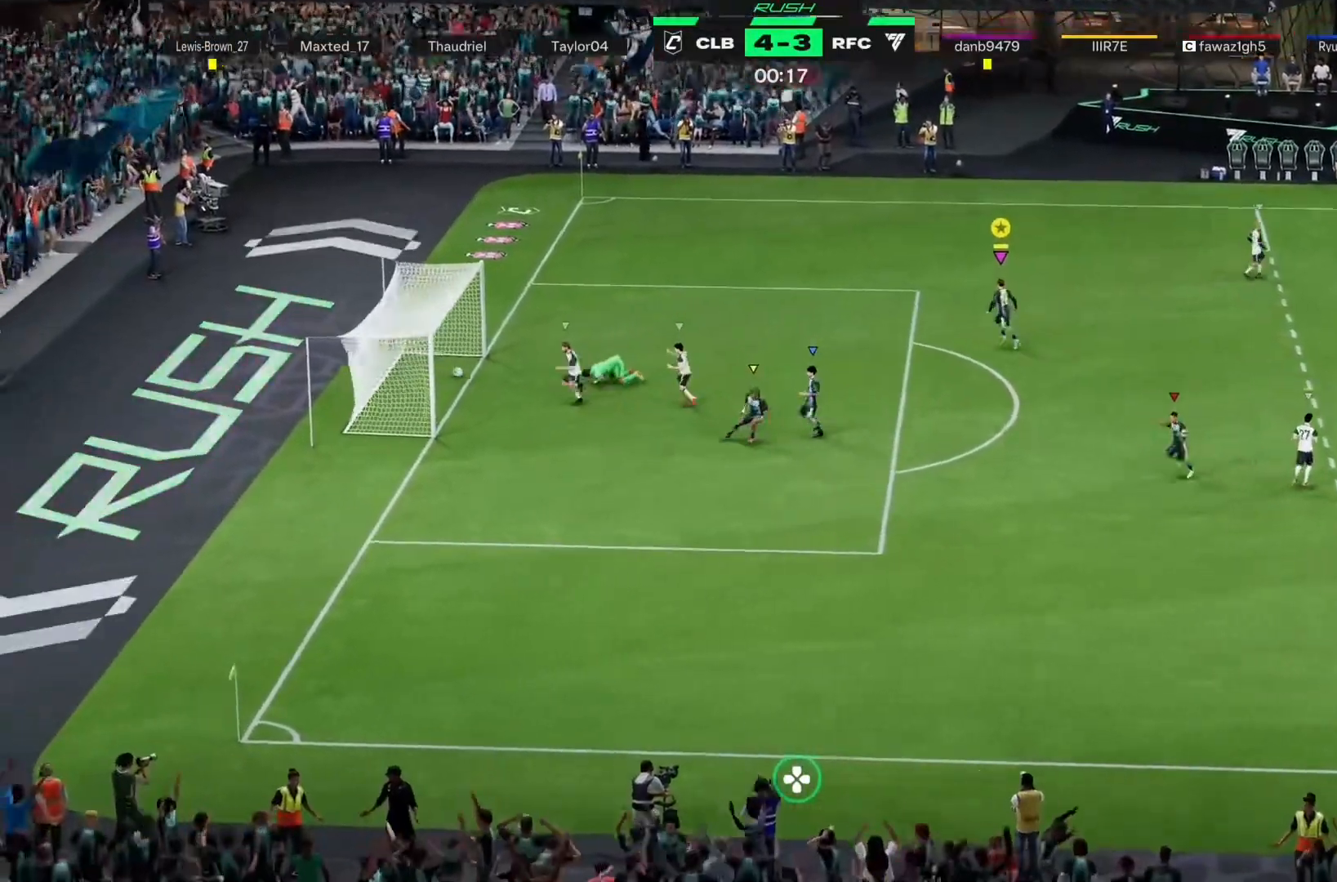
{"dt_ms": 500, "buttons": ["CIRCLE"], "left_stick": "center", "events": []}
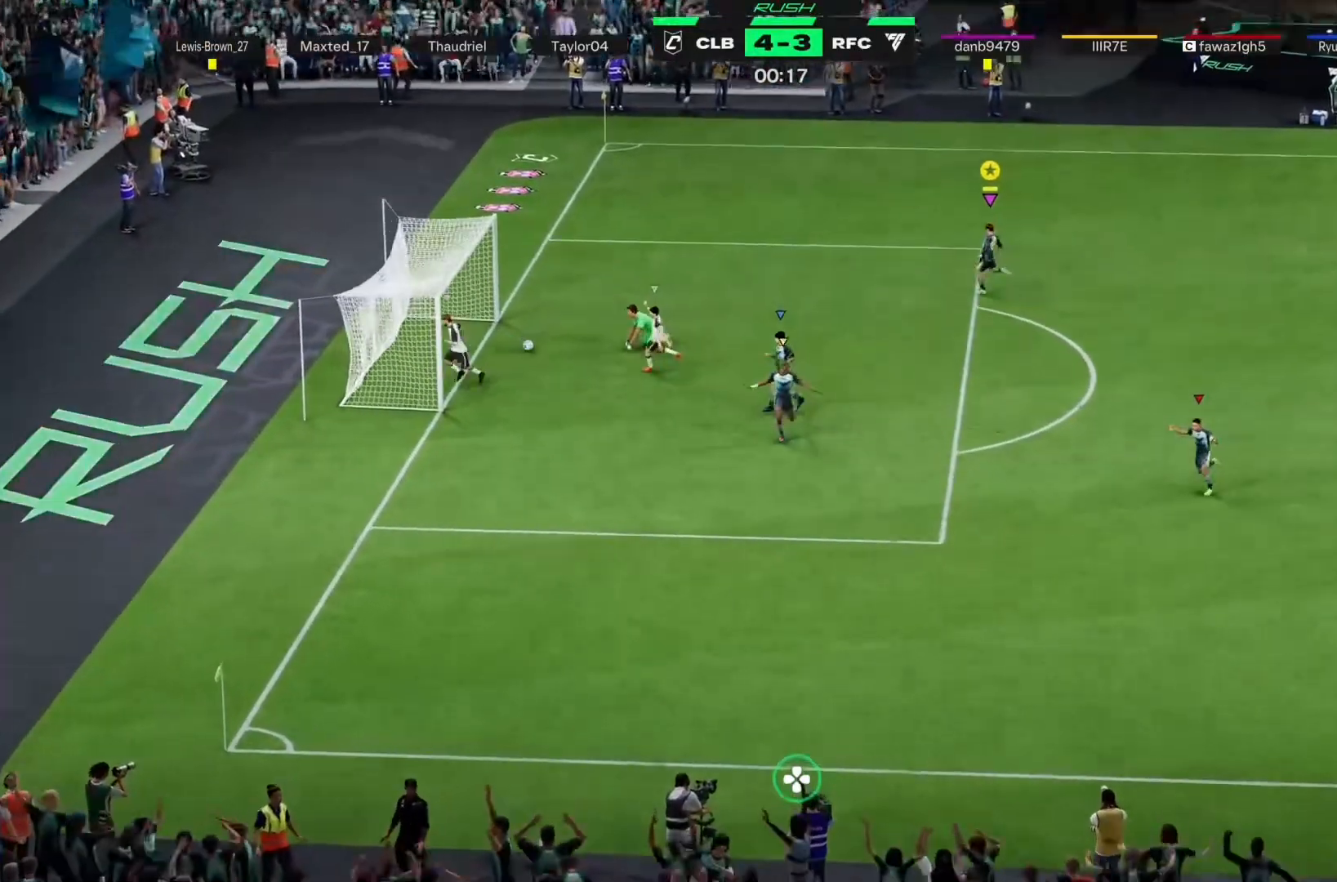
{"dt_ms": 500, "buttons": [], "left_stick": "center", "events": [[233, "CIRCLE", "up"]]}
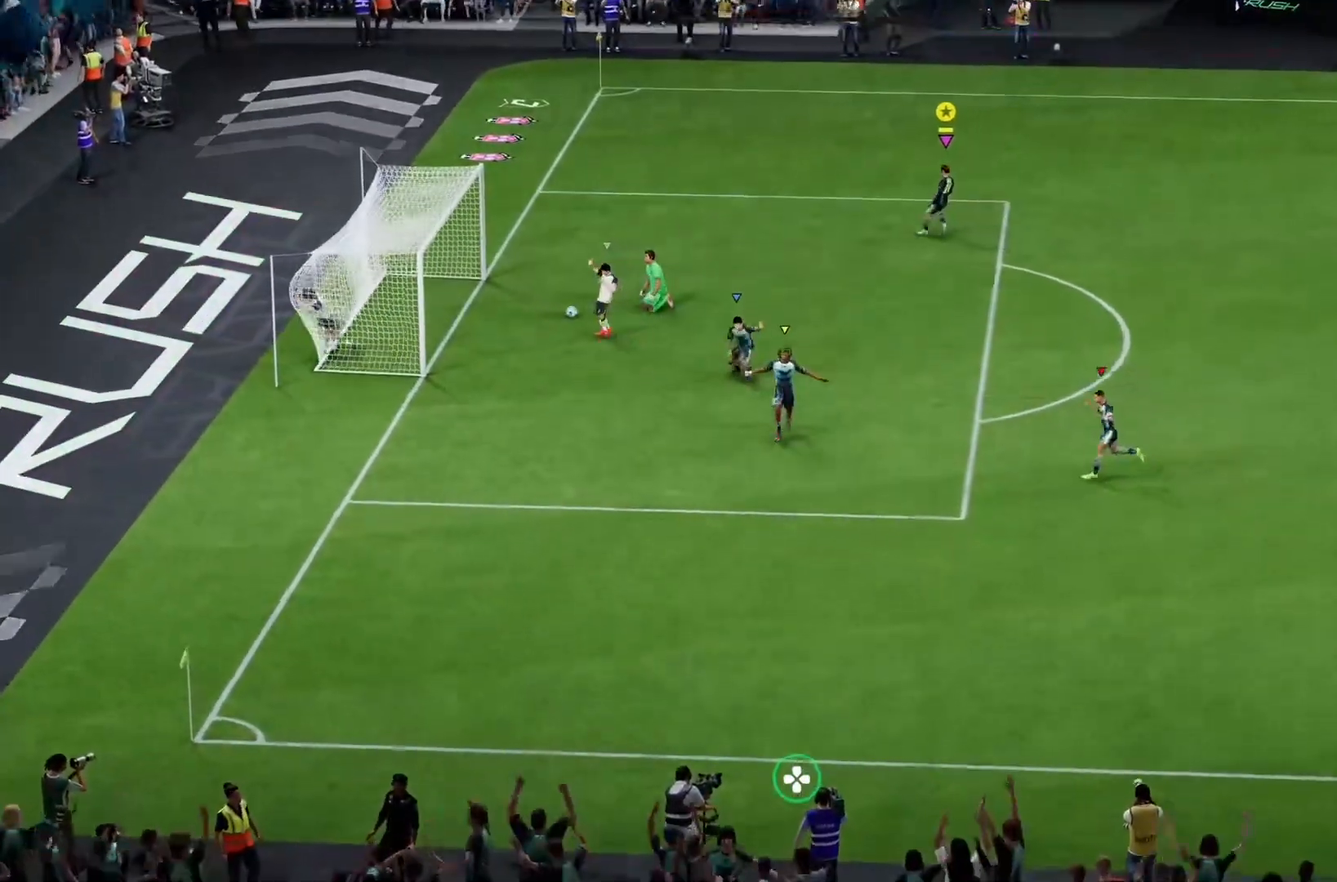
{"dt_ms": 500, "buttons": [], "left_stick": "center", "events": []}
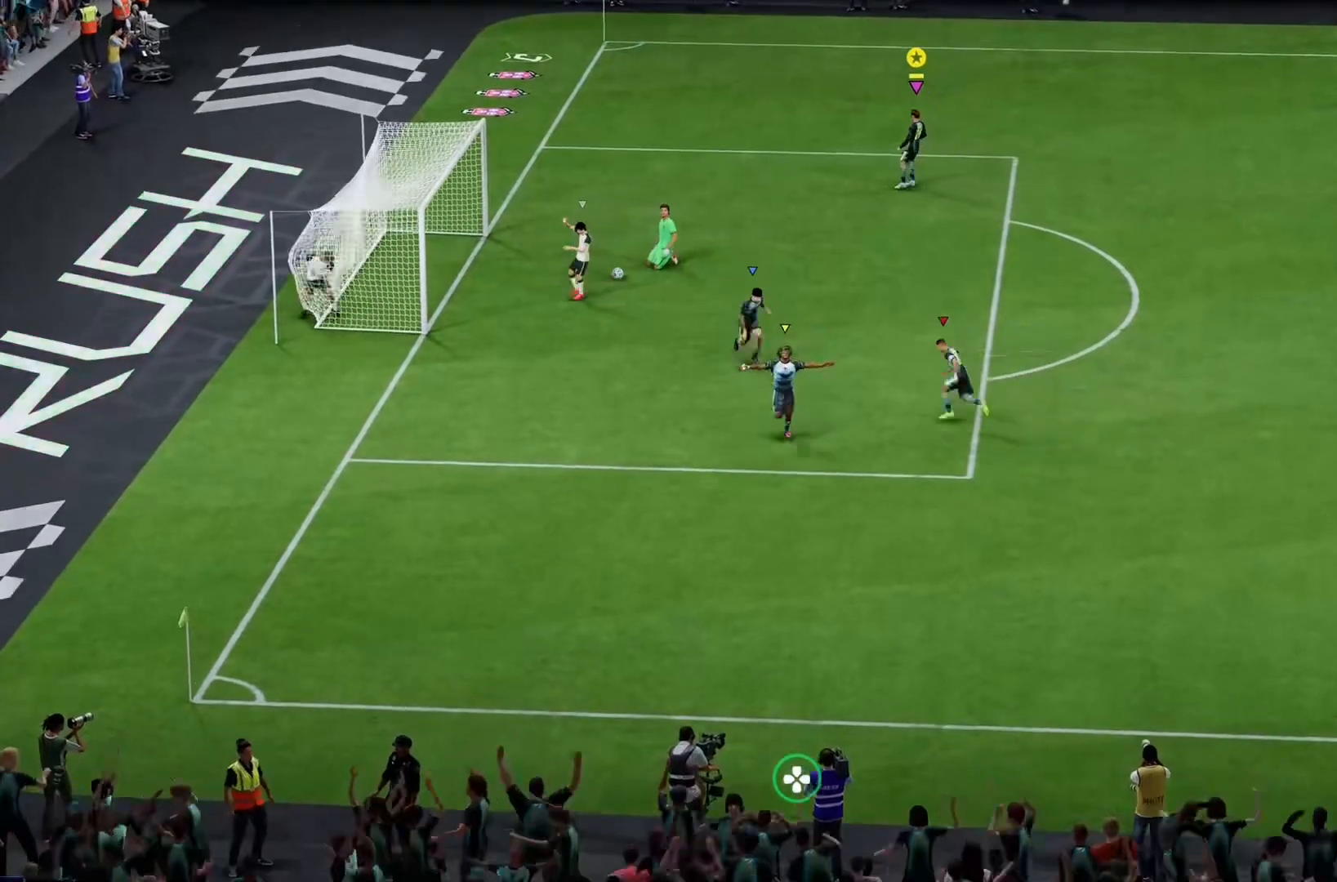
{"dt_ms": 500, "buttons": [], "left_stick": "center", "events": []}
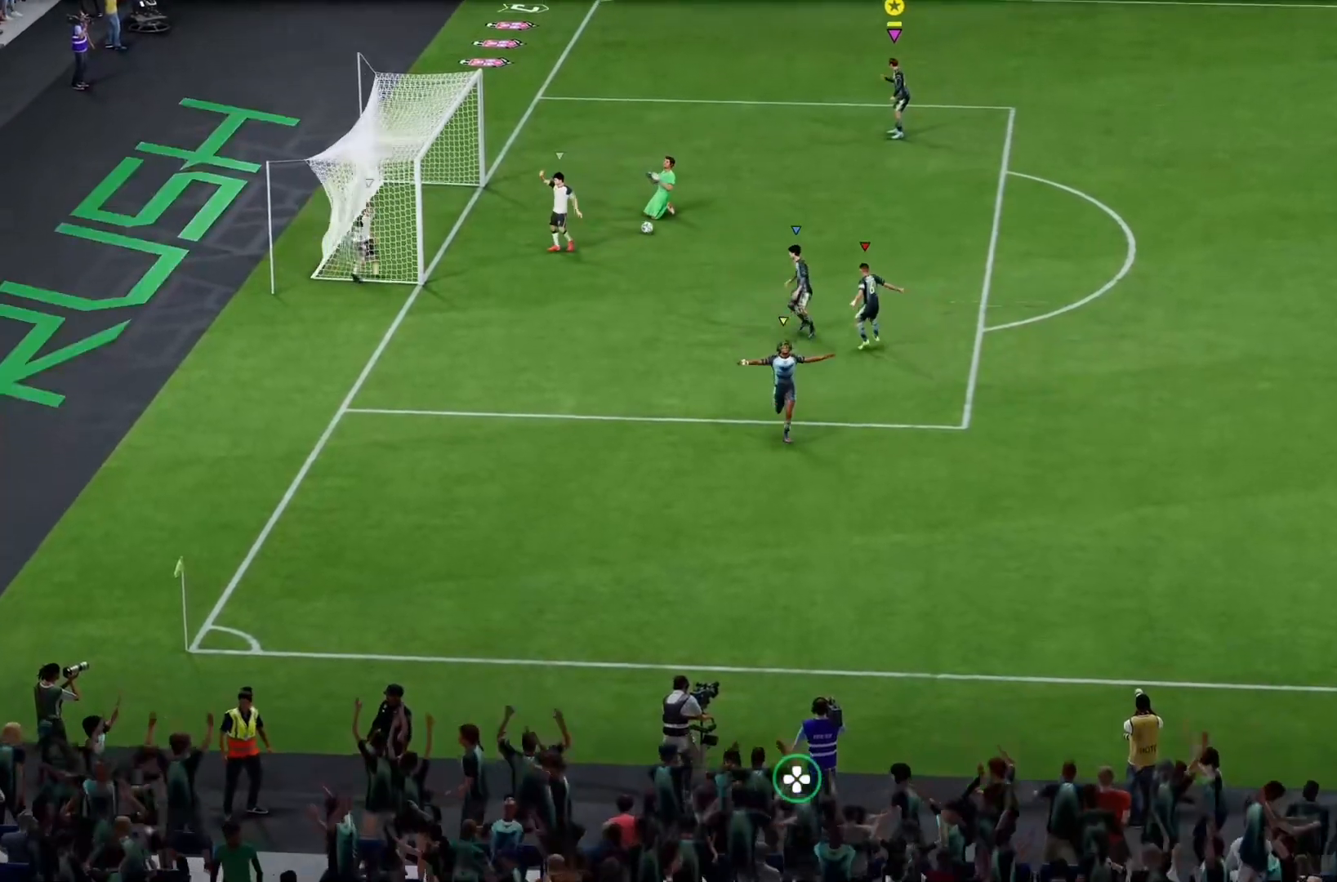
{"dt_ms": 500, "buttons": [], "left_stick": "center", "events": []}
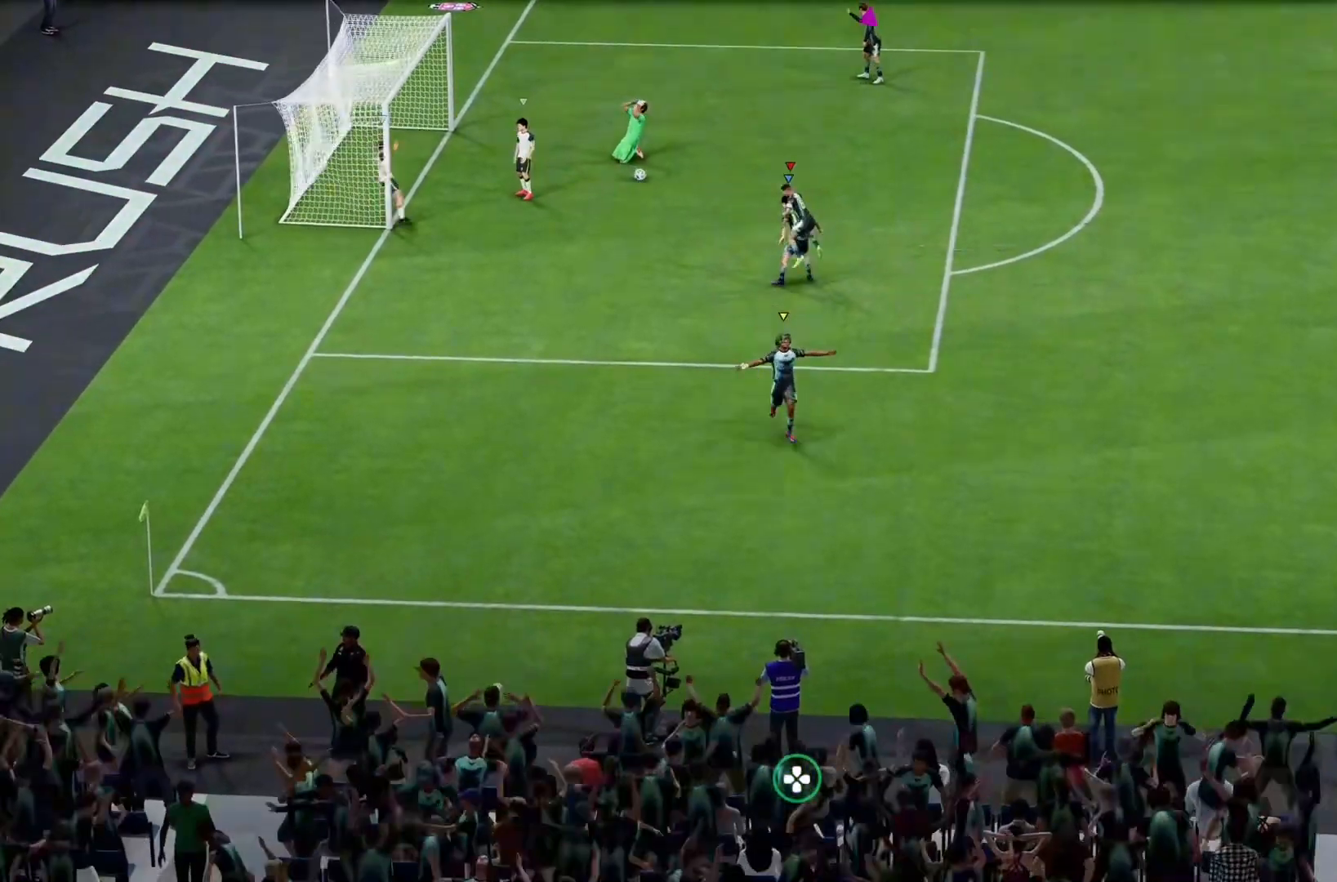
{"dt_ms": 500, "buttons": [], "left_stick": "center", "events": [[333, "DPAD_LEFT", "down"], [400, "DPAD_LEFT", "up"]]}
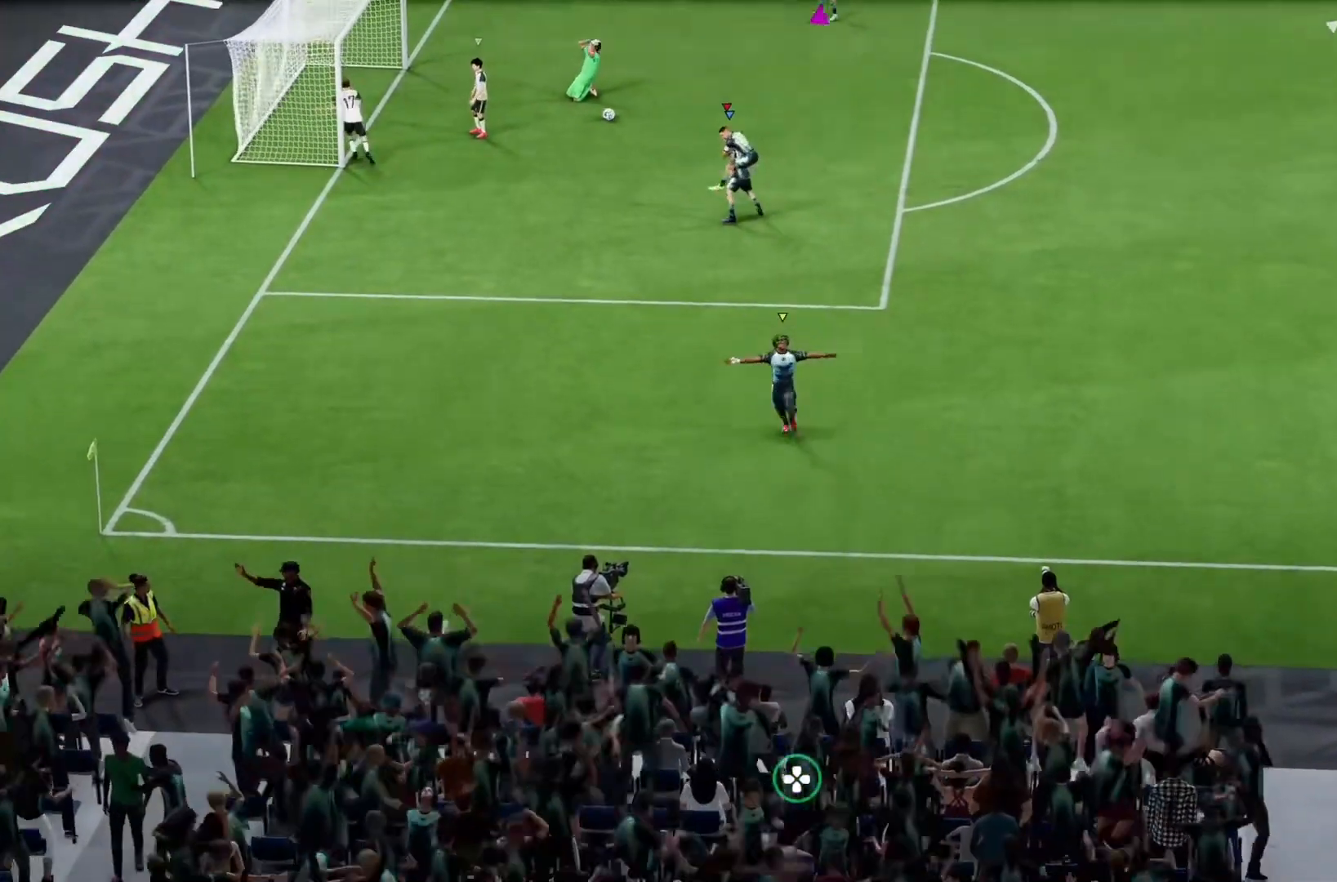
{"dt_ms": 500, "buttons": [], "left_stick": "center", "events": []}
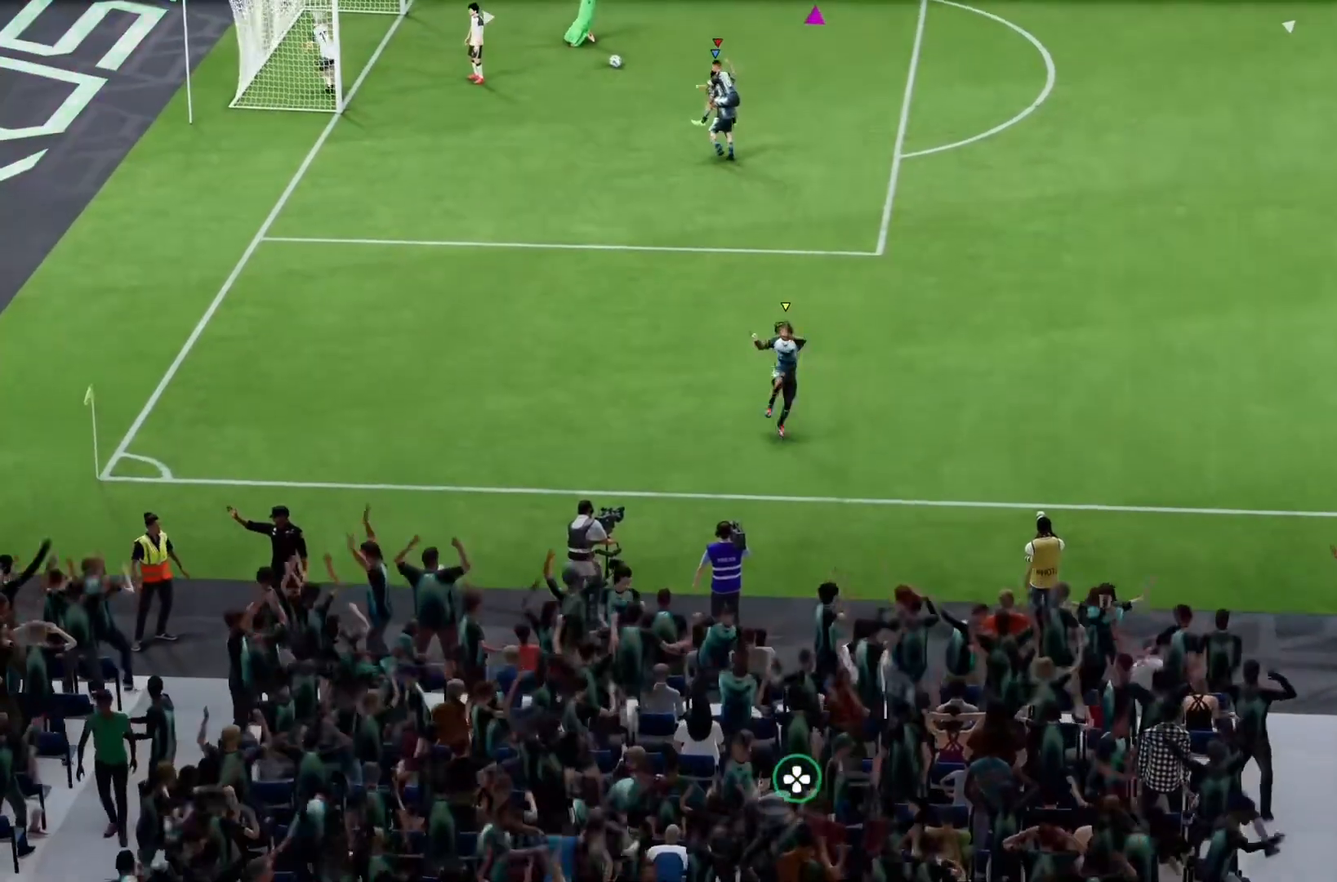
{"dt_ms": 1000, "buttons": ["CROSS", "L1", "L2"], "left_stick": "center"}
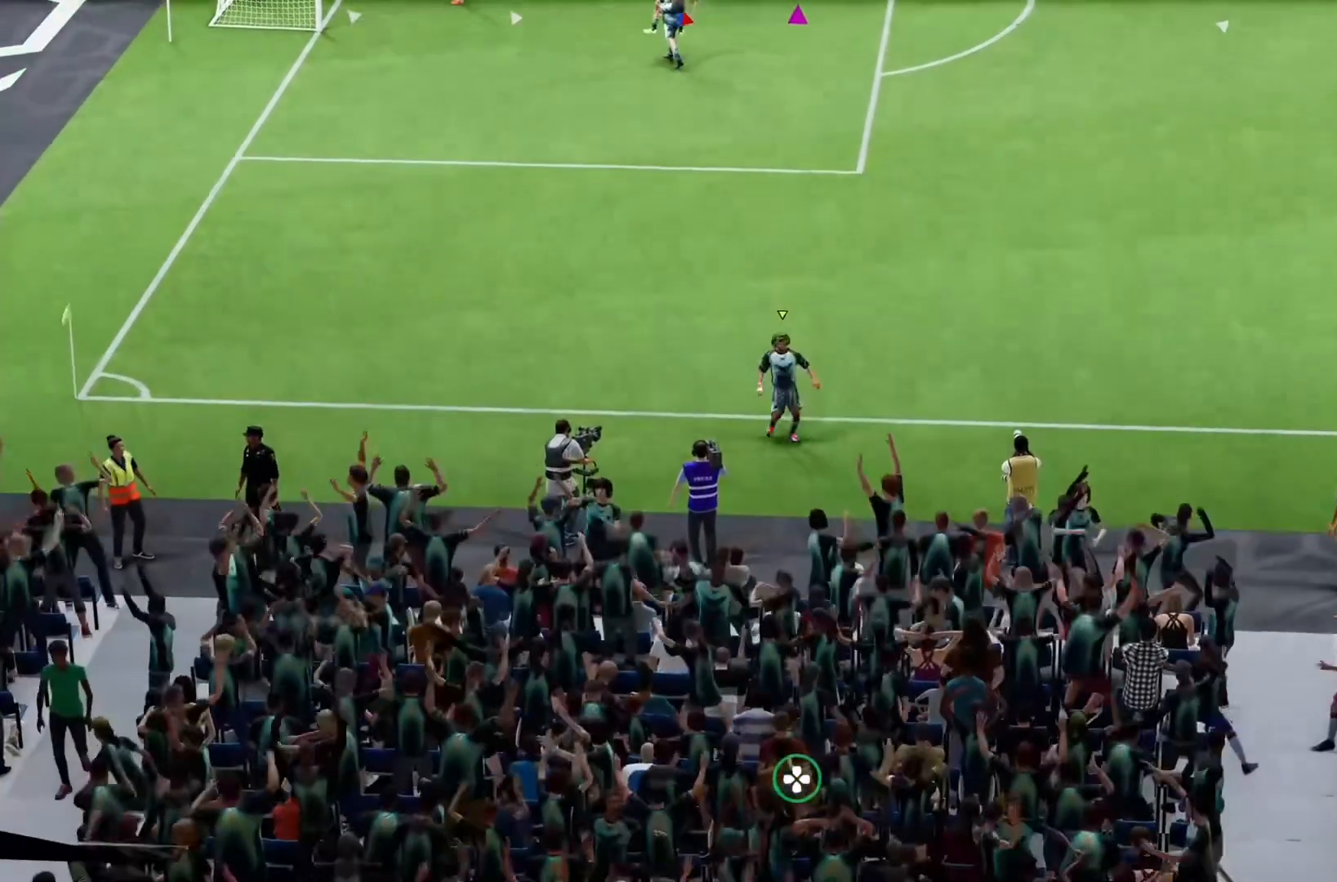
{"dt_ms": 500, "buttons": ["DPAD_DOWN"], "left_stick": "center", "events": [[67, "DPAD_UP", "down"], [67, "R2", "down"], [133, "CROSS", "up"], [133, "DPAD_UP", "up"], [167, "L1", "up"], [167, "L2", "up"], [200, "R1", "down"], [233, "CROSS", "down"], [333, "CROSS", "up"], [333, "R1", "up"], [333, "R2", "up"], [400, "DPAD_DOWN", "down"], [433, "CROSS", "down"], [500, "CROSS", "up"]]}